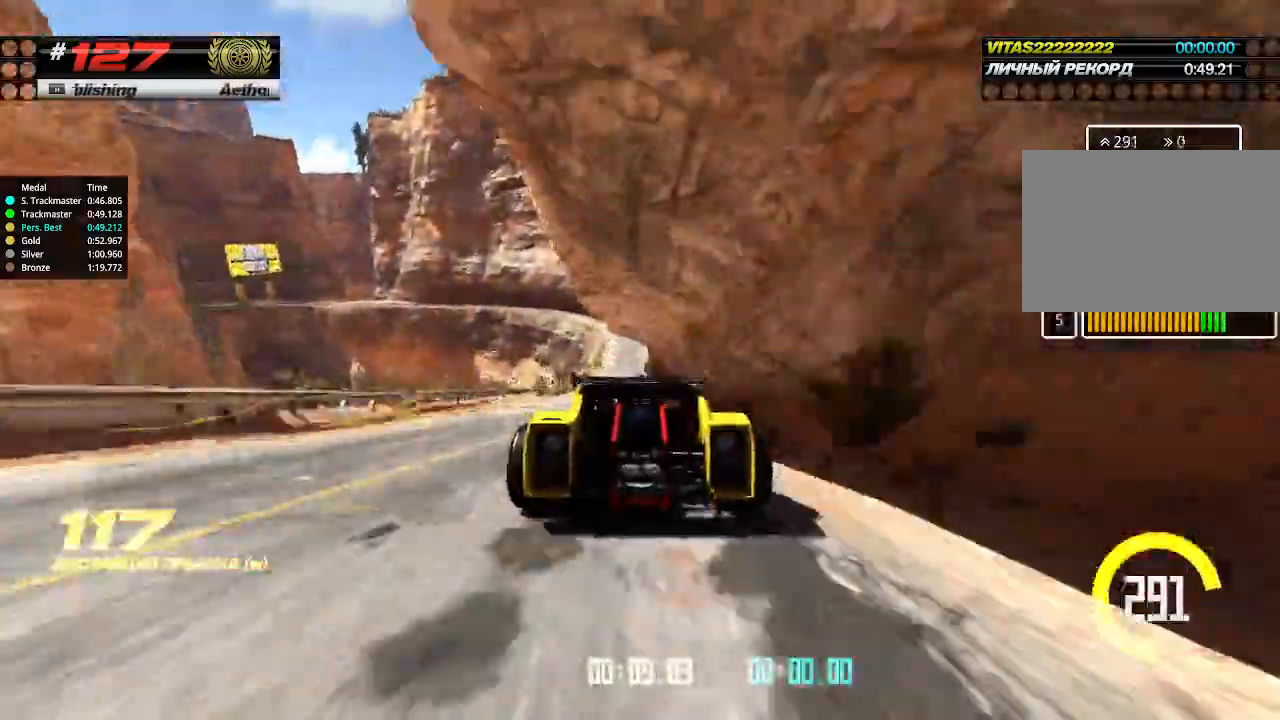
Gameplay with keyboard; each line is a JSON object with the keys held at the frame after it. "events" lists presses ("down") and releases ("up") of "down", "left", "right" and "up" between this image and that frame as [ms after this image, input, new state], when the widget could be followed in between. No other keys are recorded. Mouse input is not recorded.
{"keys": ["up"], "events": [[133, "left", "down"], [166, "left", "up"], [333, "left", "down"], [366, "left", "up"]]}
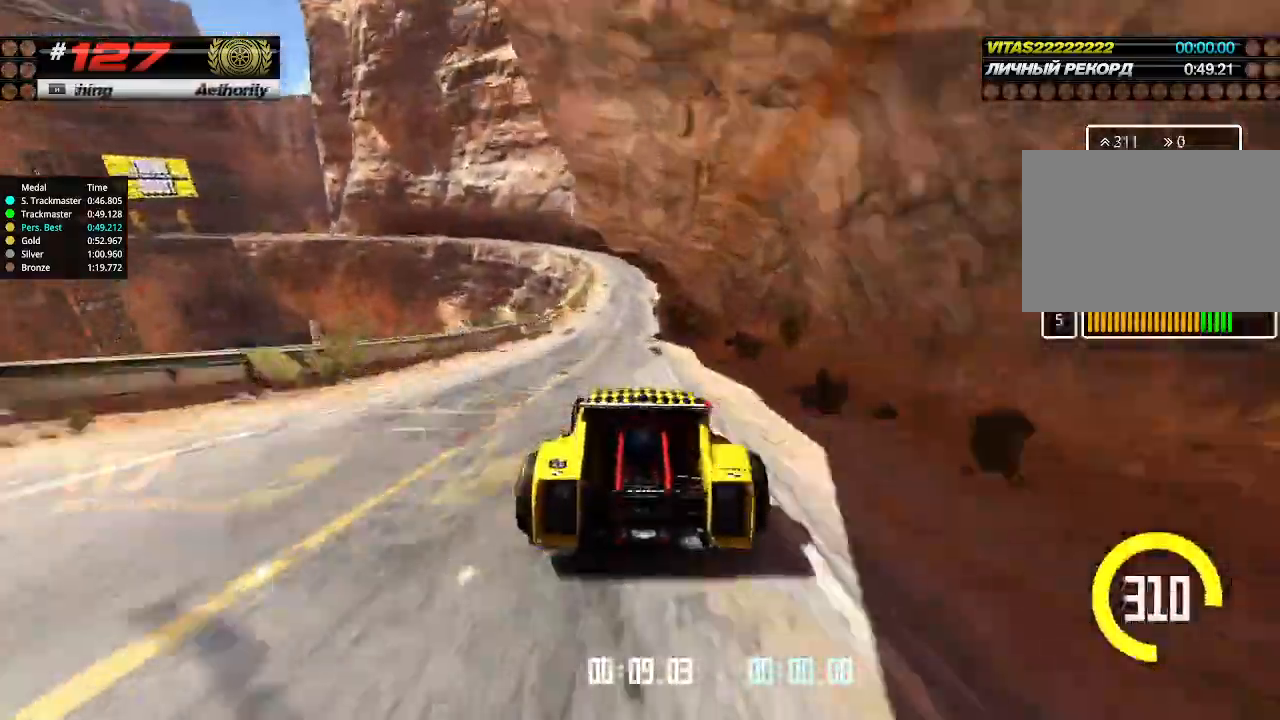
{"keys": ["down", "left", "up"], "events": [[66, "right", "down"], [166, "right", "up"], [400, "down", "down"], [400, "left", "down"]]}
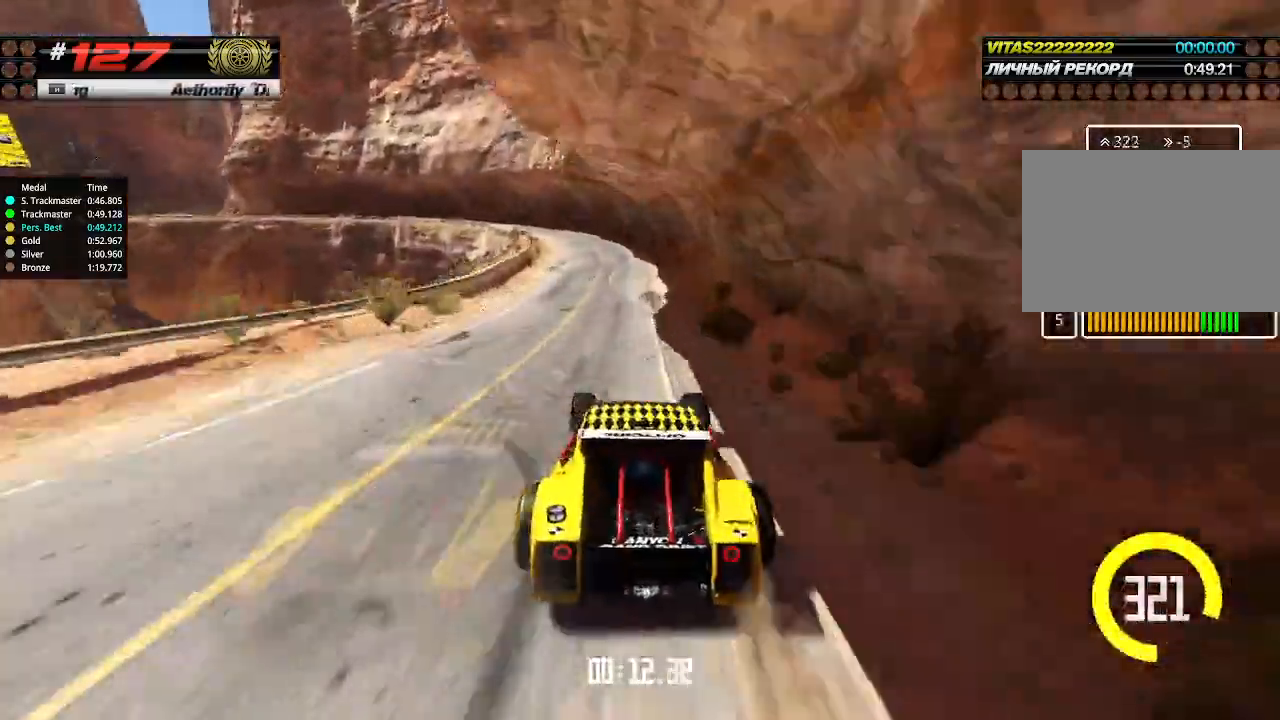
{"keys": ["left", "up"], "events": [[33, "down", "up"], [233, "left", "up"], [500, "left", "down"]]}
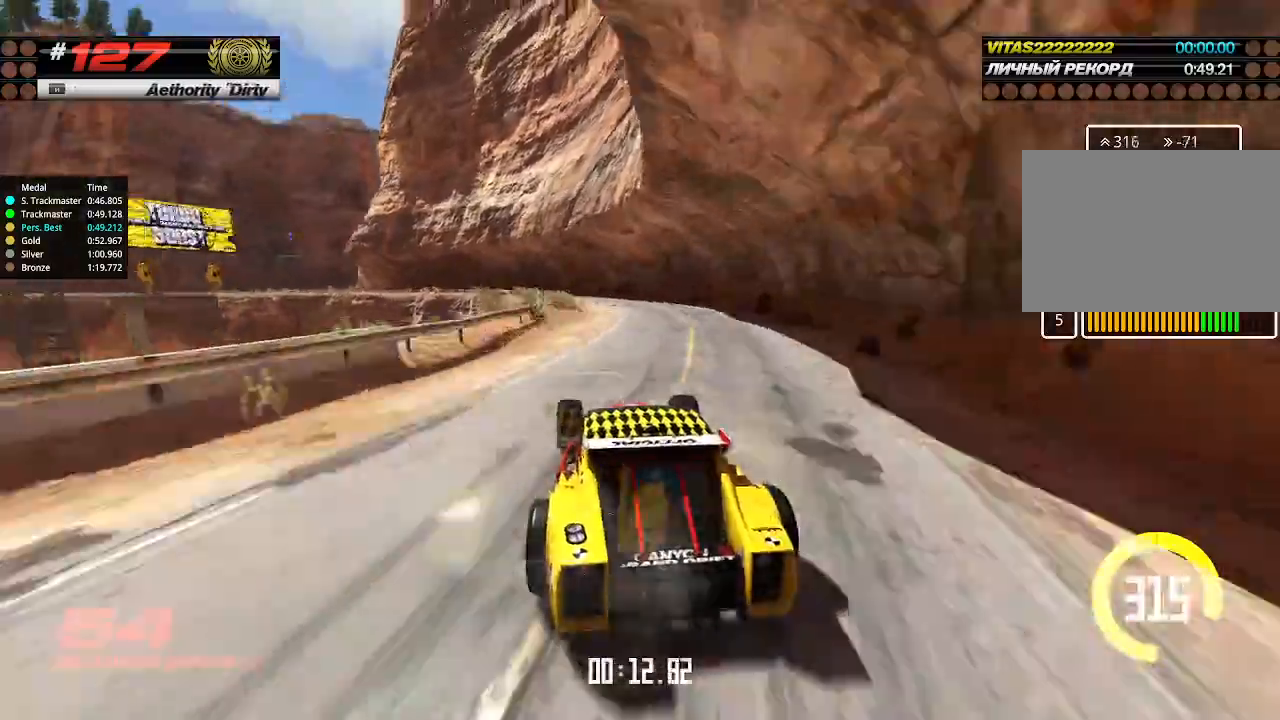
{"keys": ["left", "up"], "events": [[133, "left", "up"], [233, "left", "down"], [333, "left", "up"], [500, "left", "down"]]}
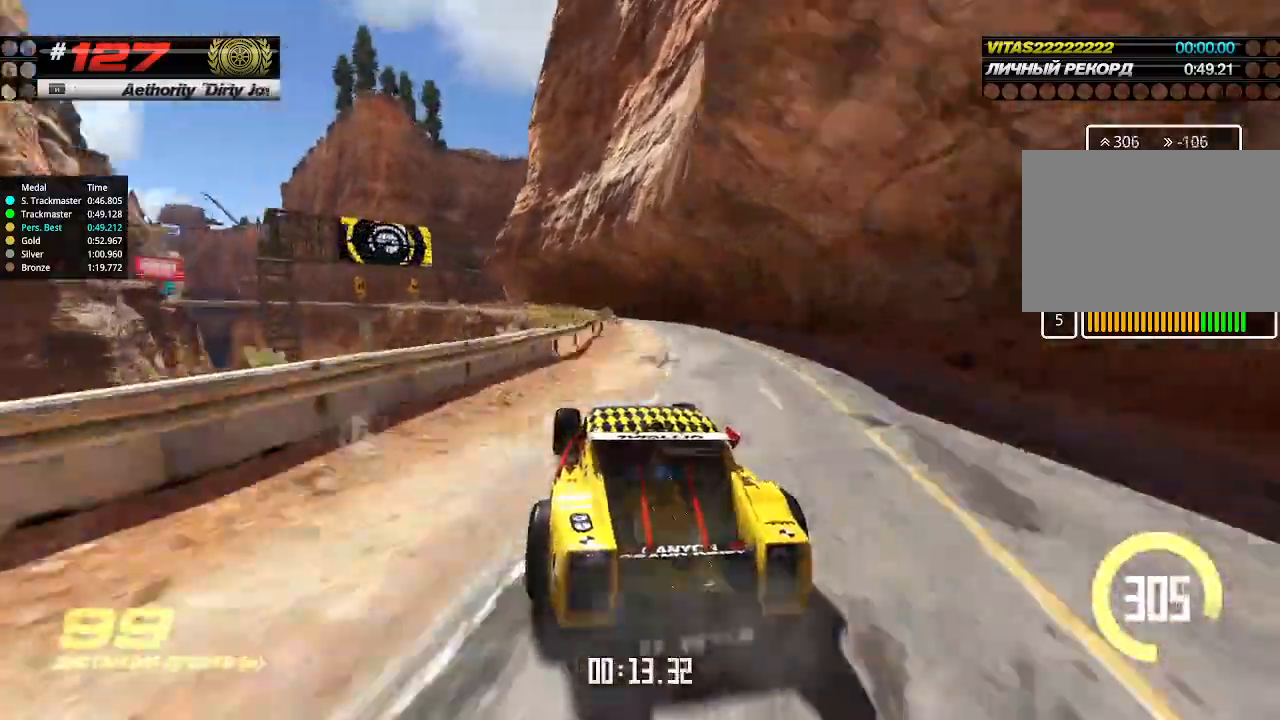
{"keys": ["up"], "events": [[100, "left", "up"], [266, "left", "down"], [433, "left", "up"]]}
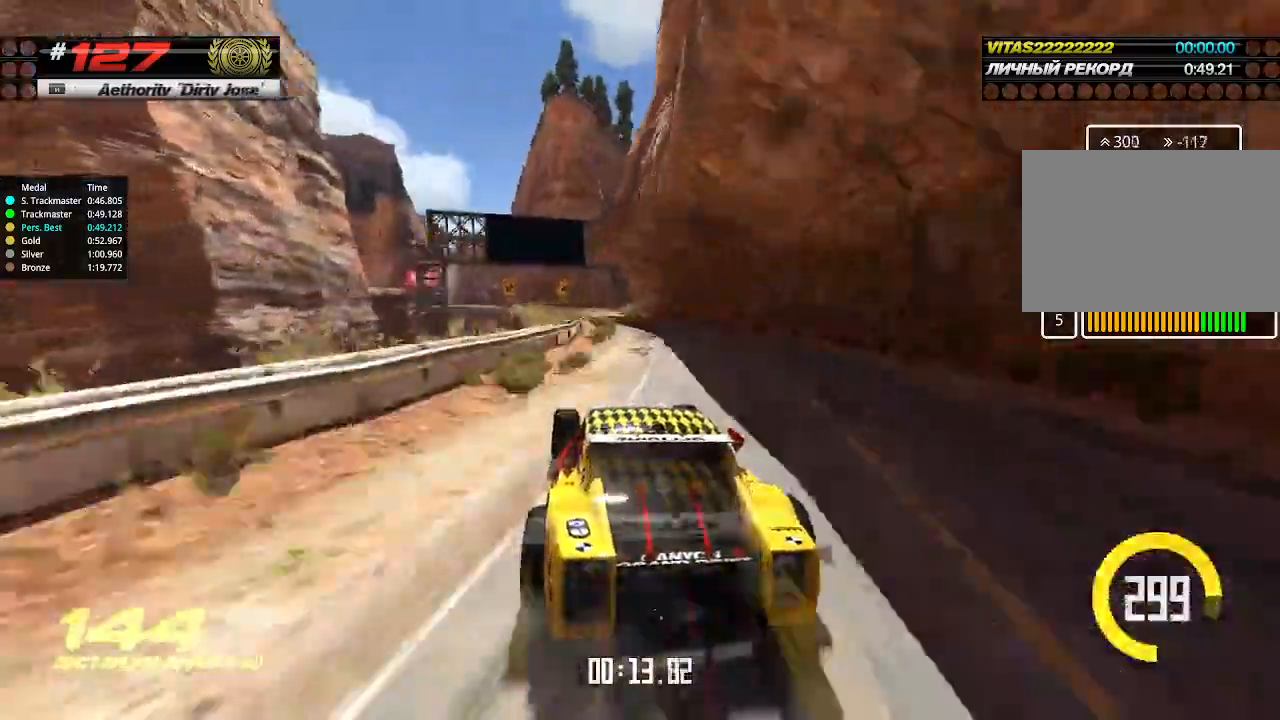
{"keys": ["up"], "events": [[33, "left", "down"], [100, "left", "up"], [166, "right", "down"], [333, "right", "up"], [433, "right", "down"], [466, "right", "up"]]}
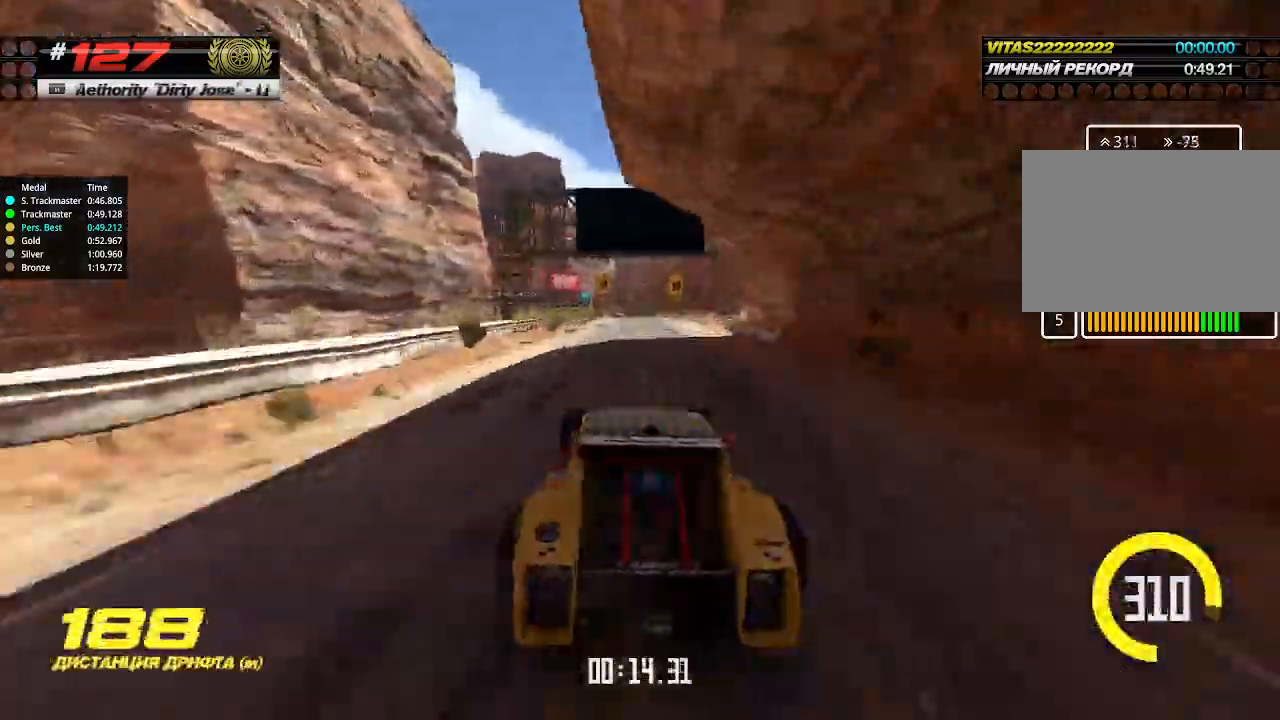
{"keys": ["up"], "events": []}
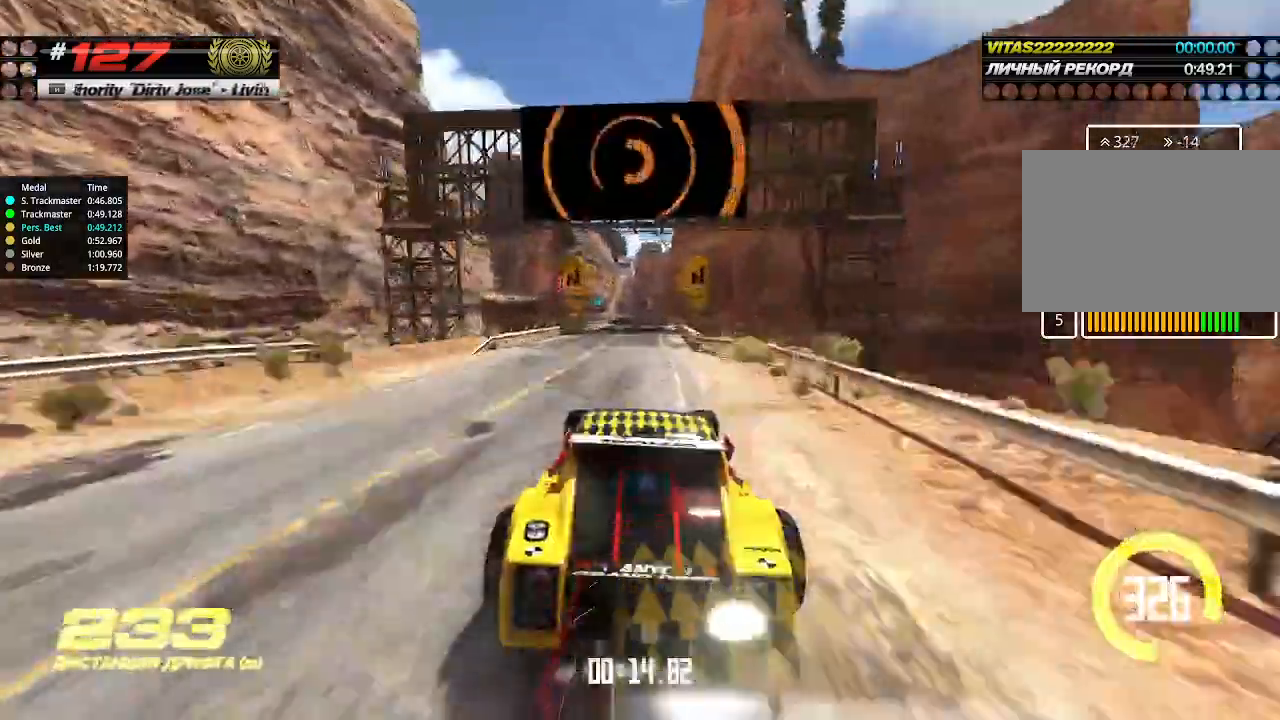
{"keys": ["up"], "events": []}
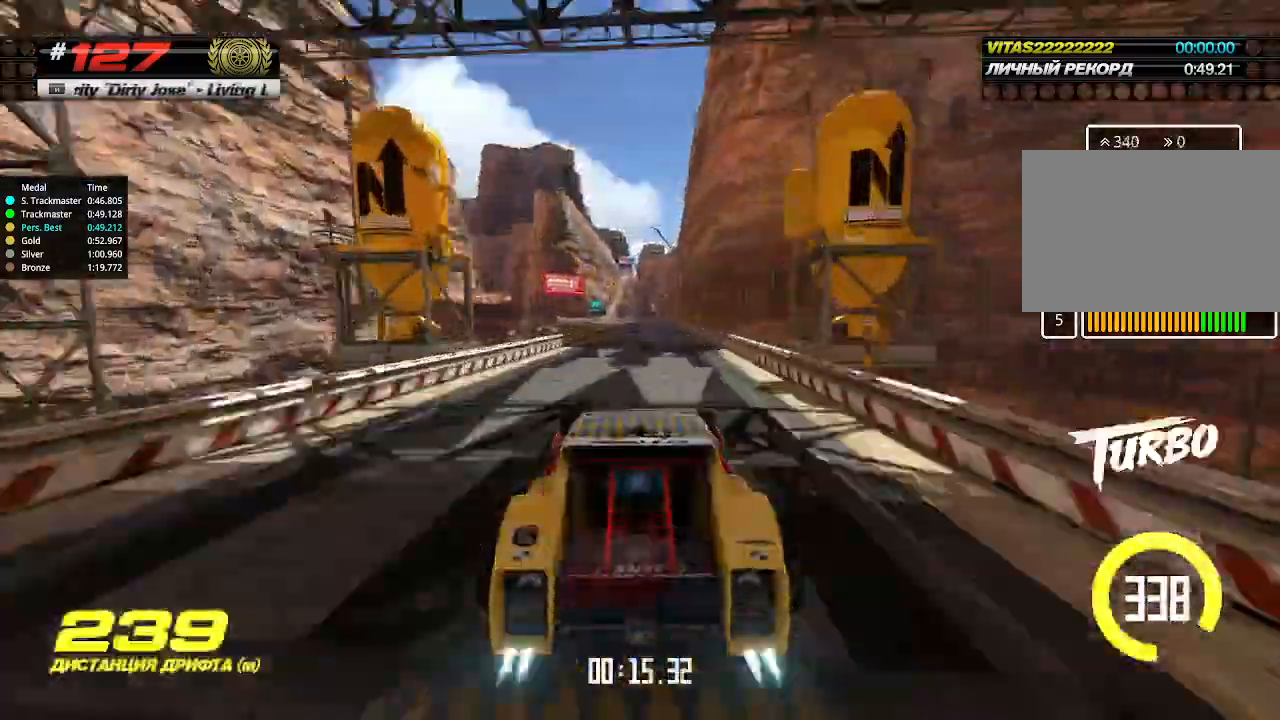
{"keys": ["up"], "events": []}
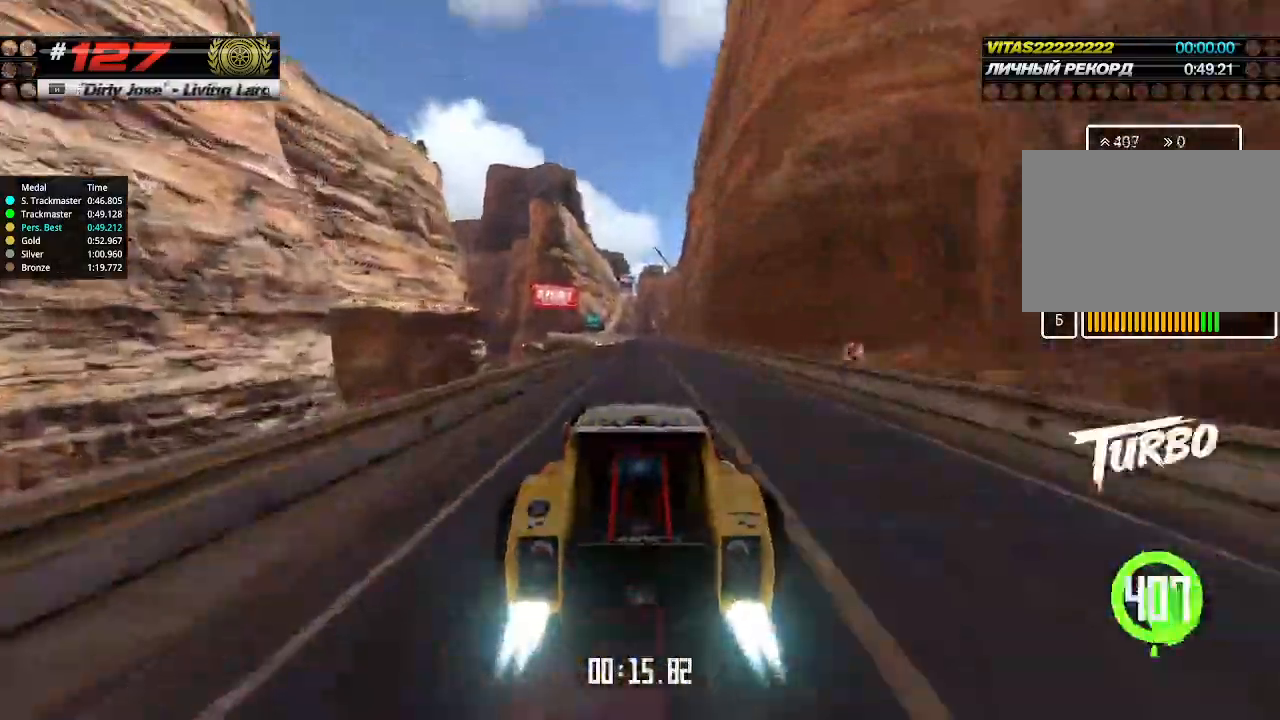
{"keys": ["left", "up"], "events": [[33, "left", "down"], [133, "left", "up"], [200, "left", "down"]]}
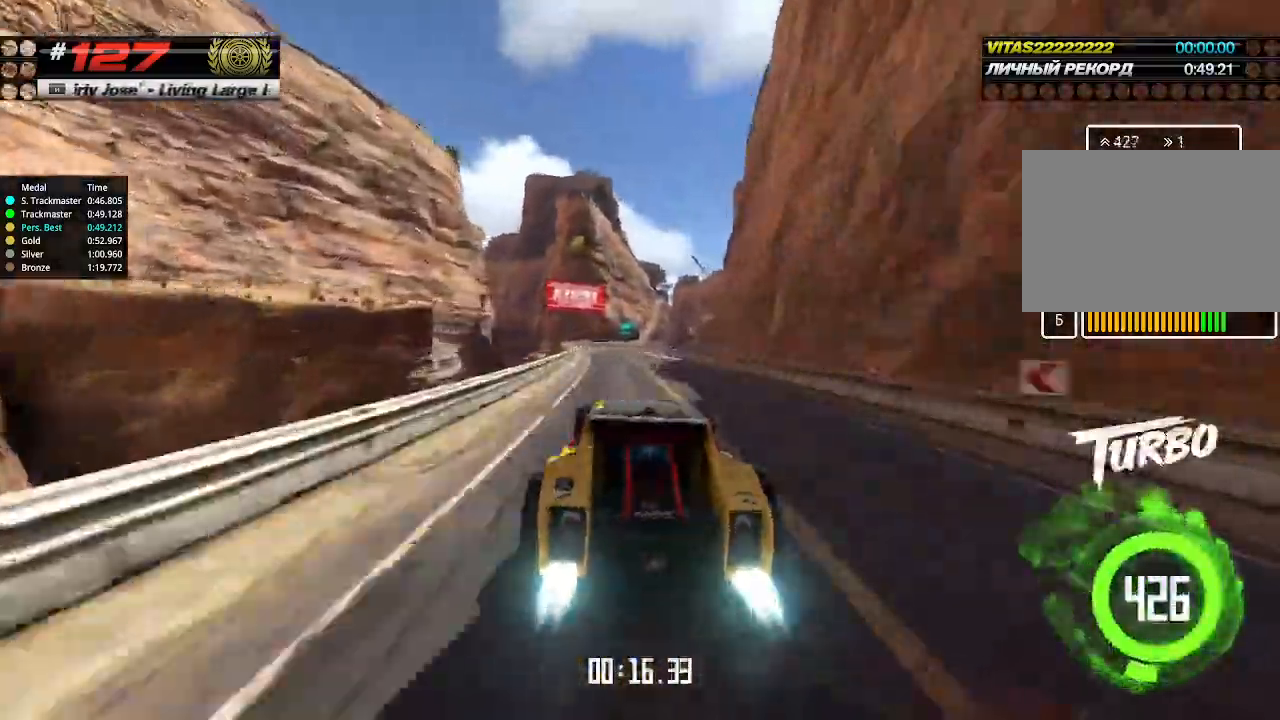
{"keys": ["up"], "events": [[66, "left", "up"]]}
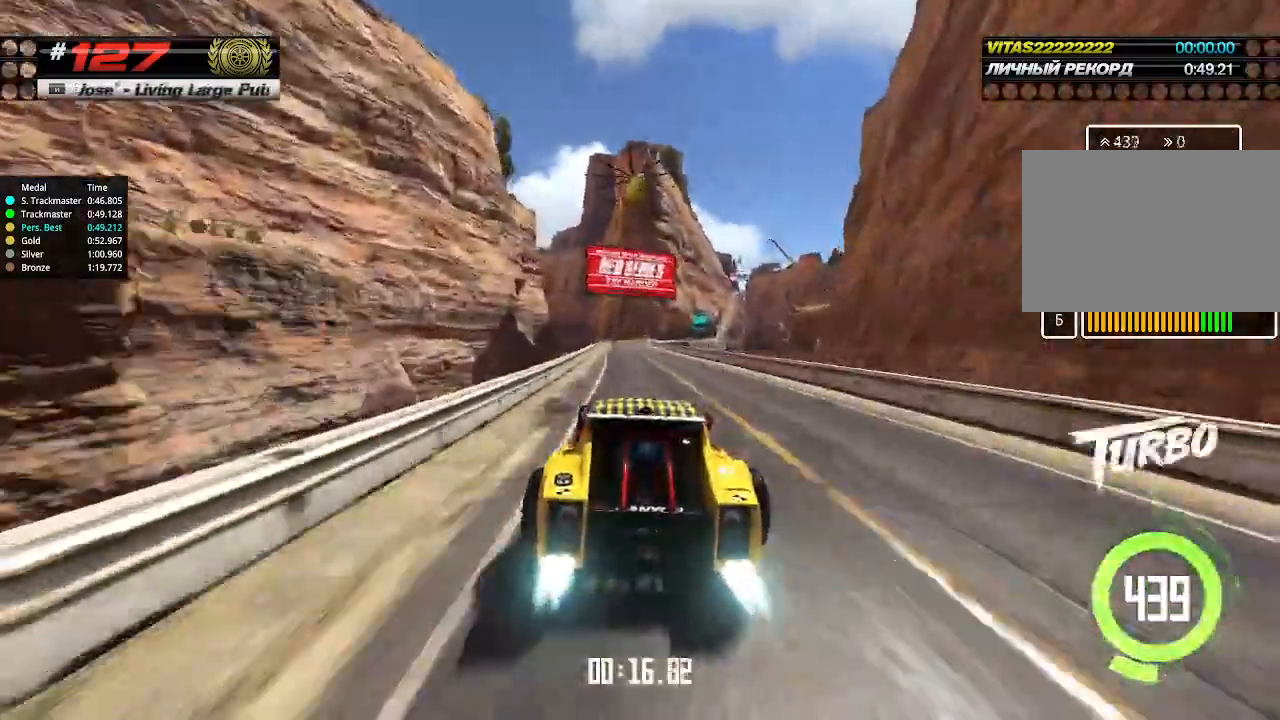
{"keys": ["right", "up"], "events": [[333, "right", "down"]]}
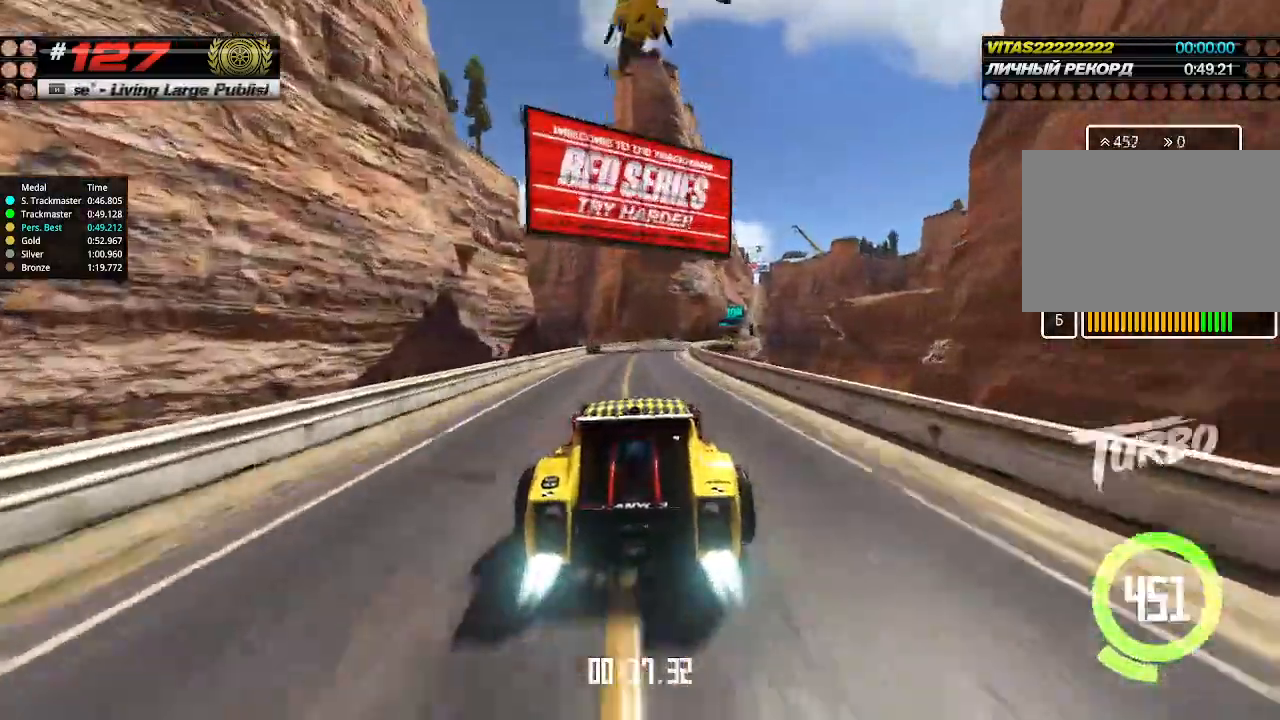
{"keys": ["up"], "events": [[266, "right", "up"], [333, "right", "down"], [500, "right", "up"]]}
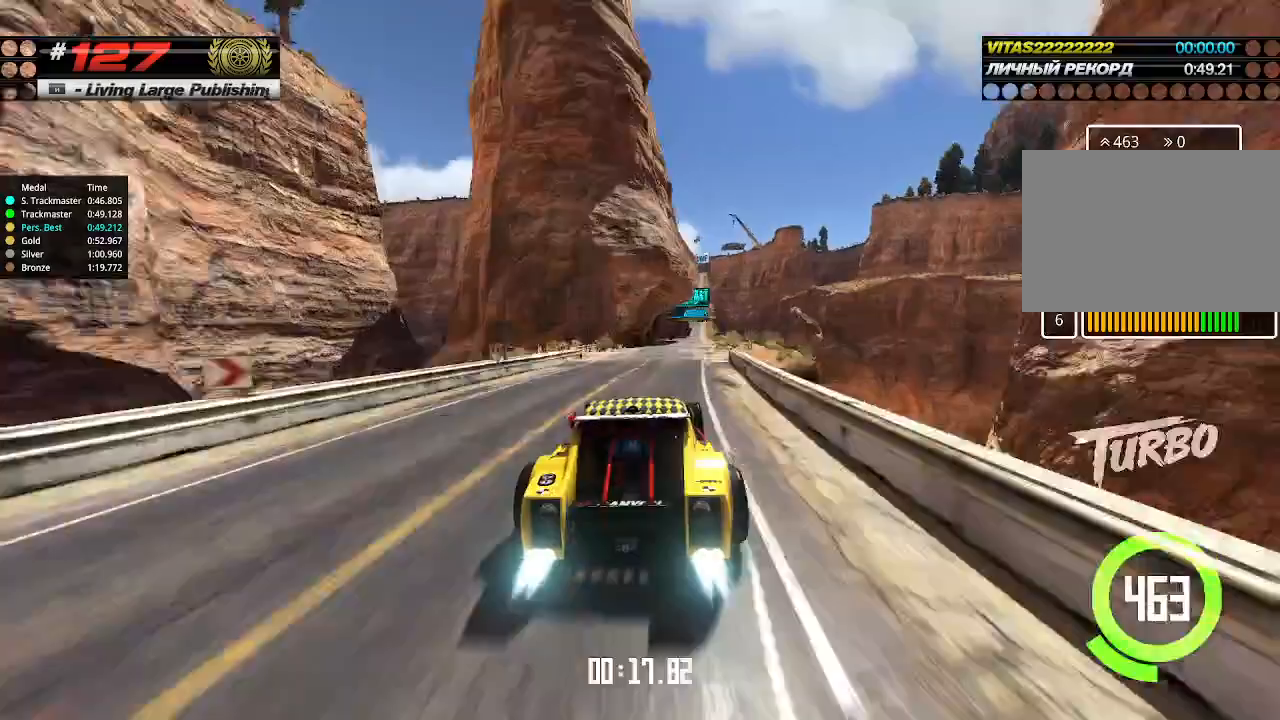
{"keys": ["left", "up"], "events": [[200, "right", "down"], [300, "right", "up"], [466, "left", "down"]]}
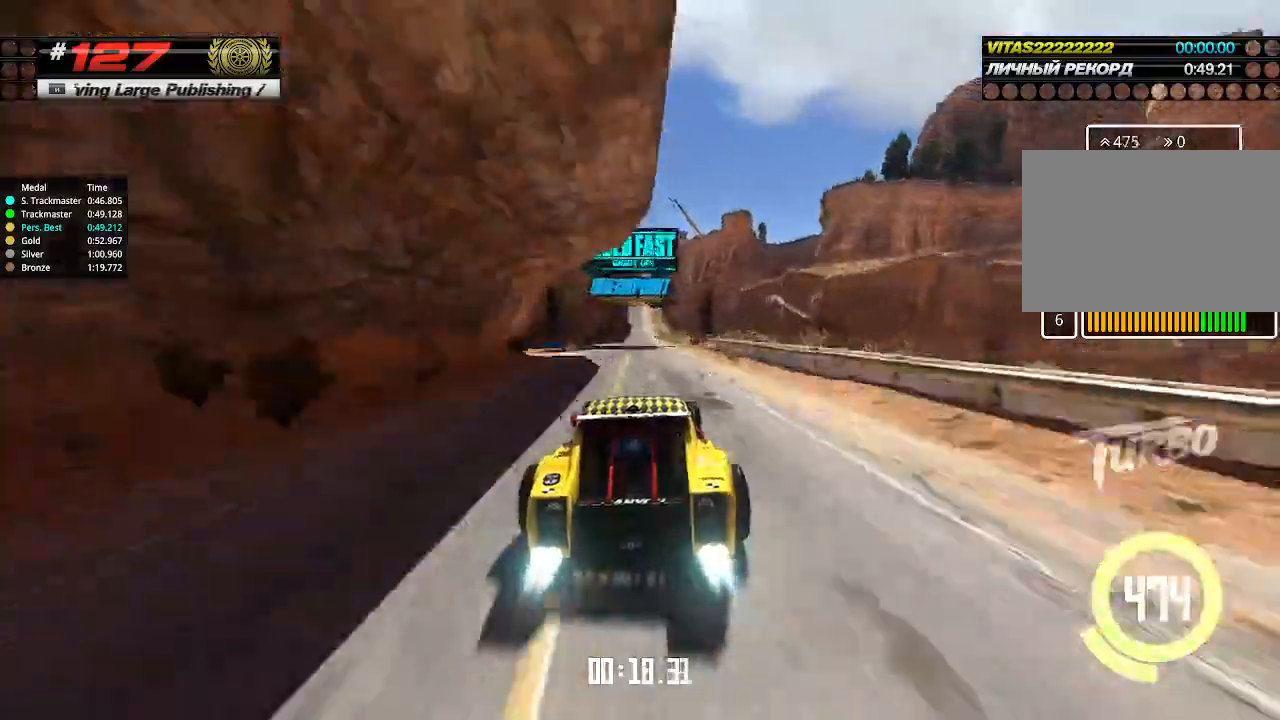
{"keys": ["left", "up"], "events": [[100, "left", "up"], [466, "left", "down"]]}
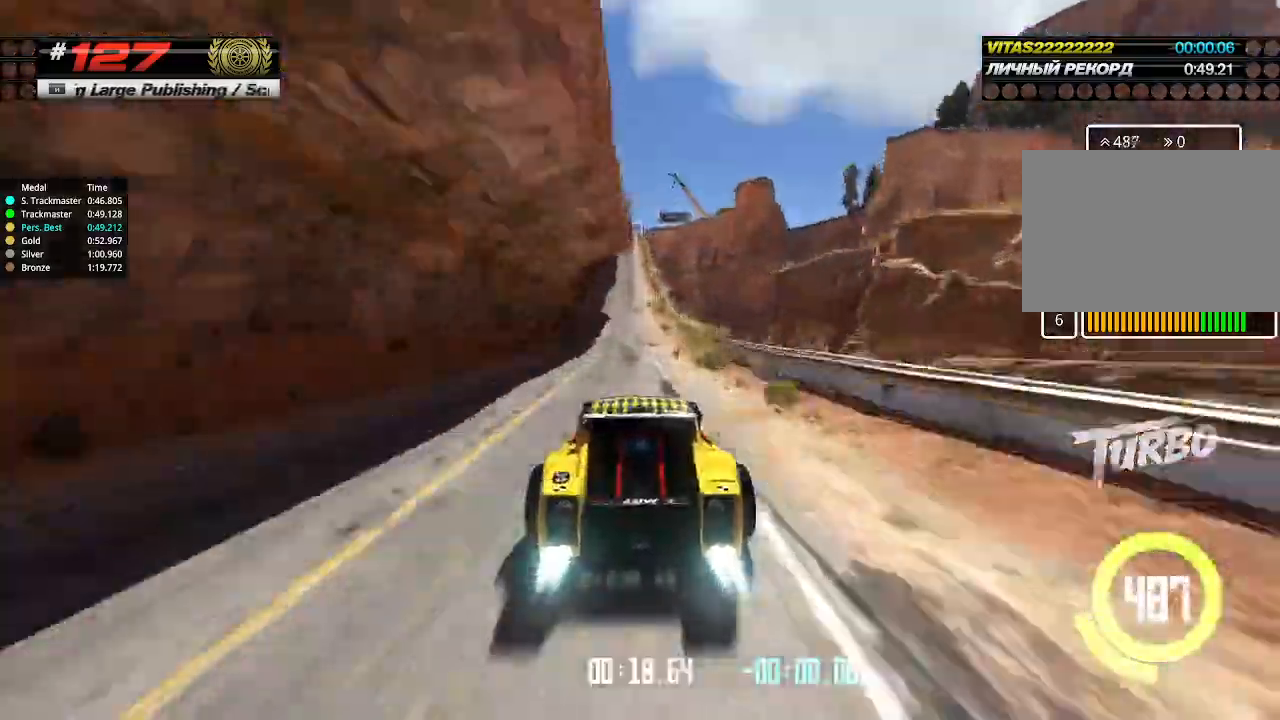
{"keys": ["up"], "events": [[33, "left", "up"]]}
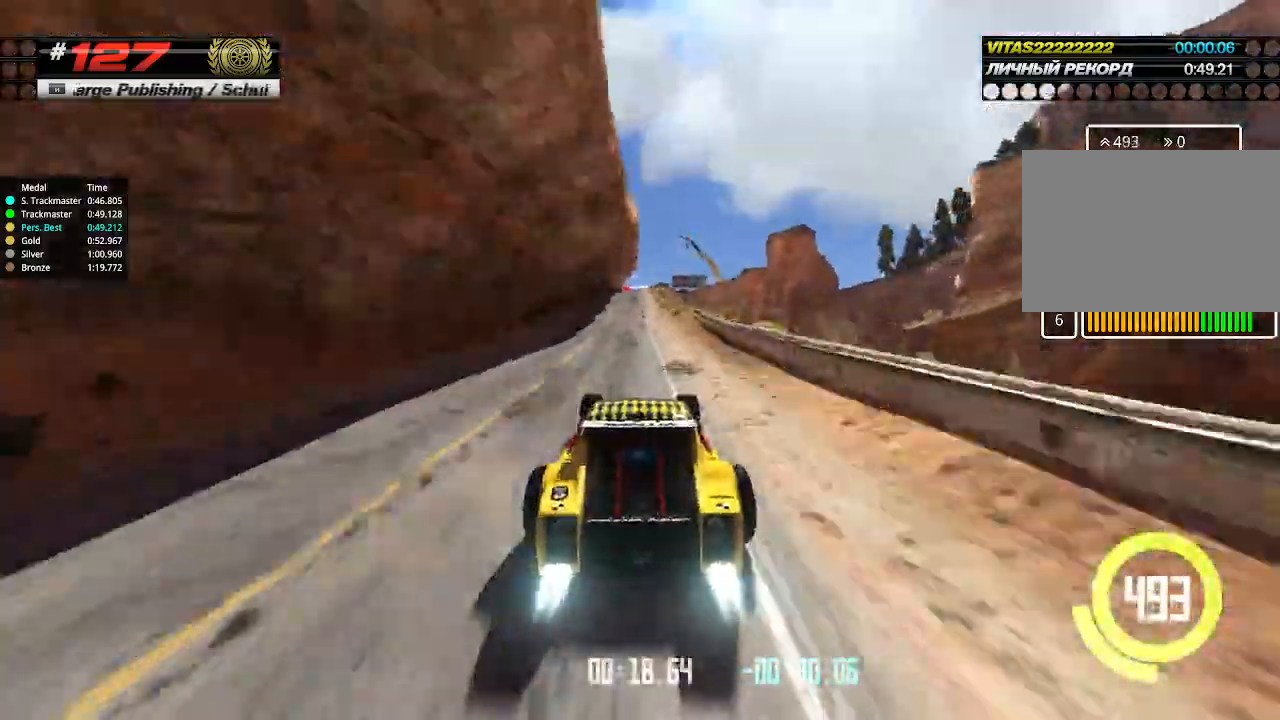
{"keys": ["up"], "events": [[266, "left", "down"], [300, "left", "up"]]}
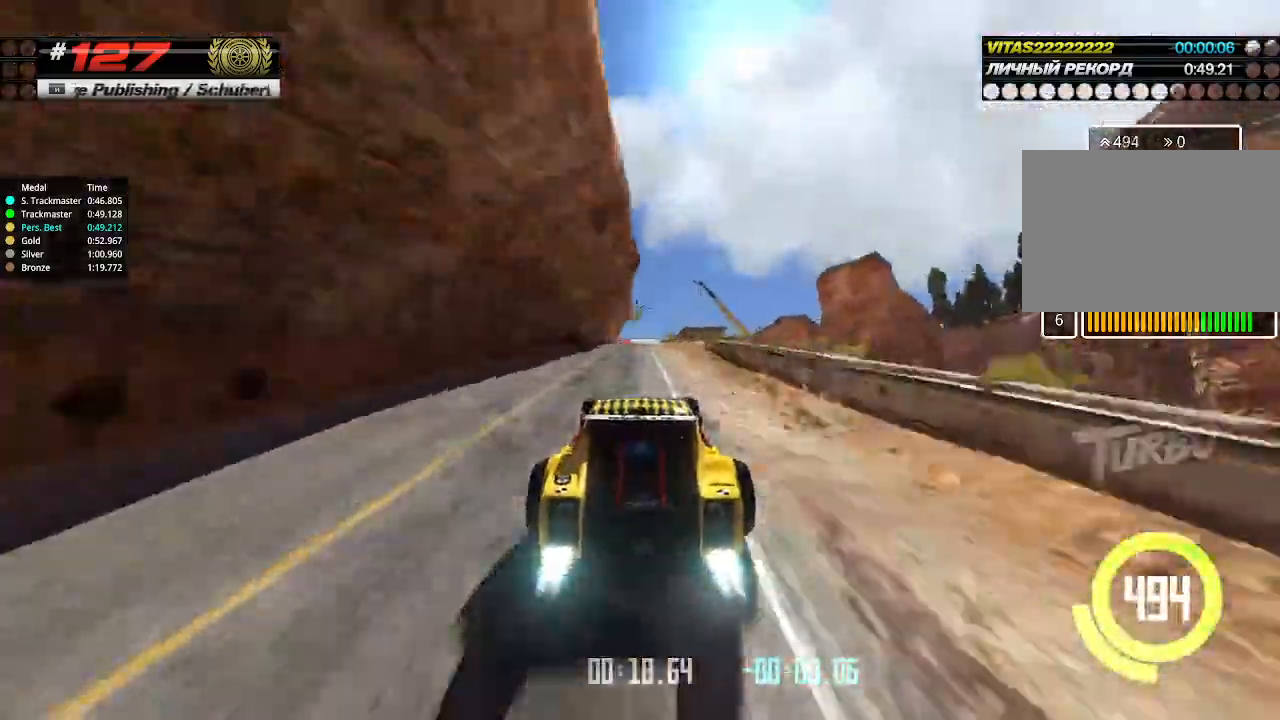
{"keys": ["up"], "events": []}
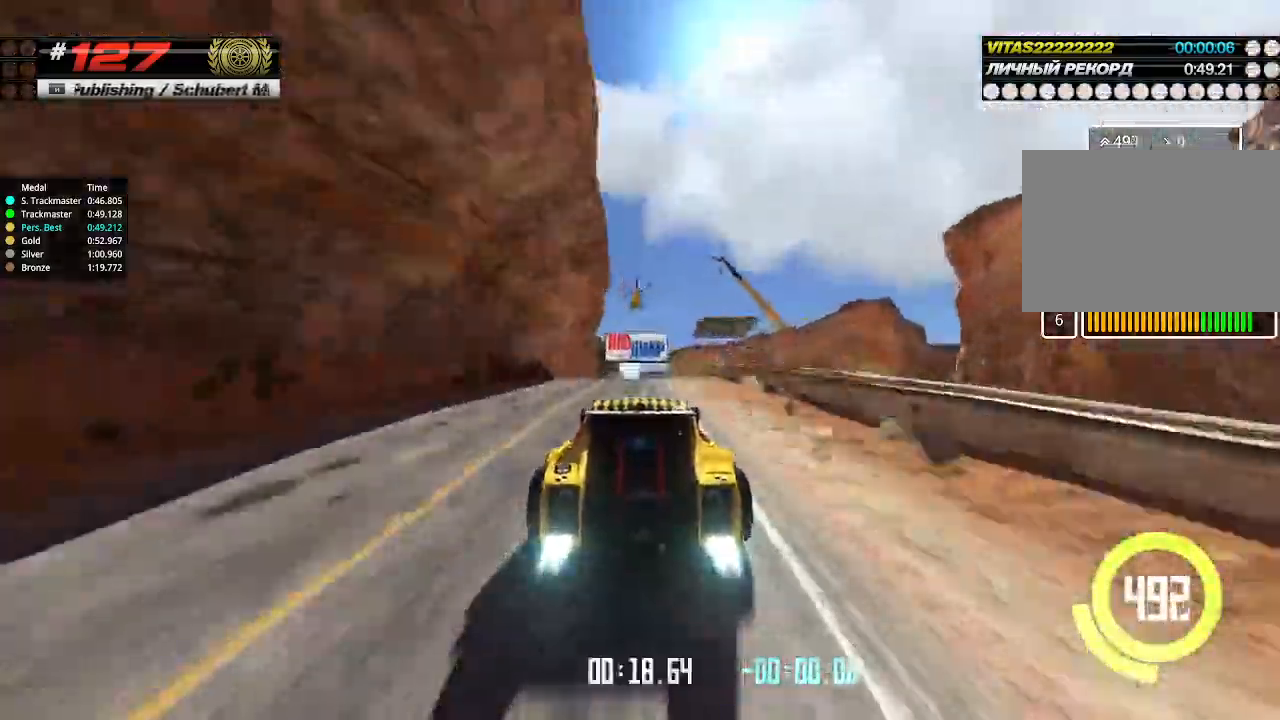
{"keys": ["up"], "events": [[166, "down", "down"], [233, "down", "up"]]}
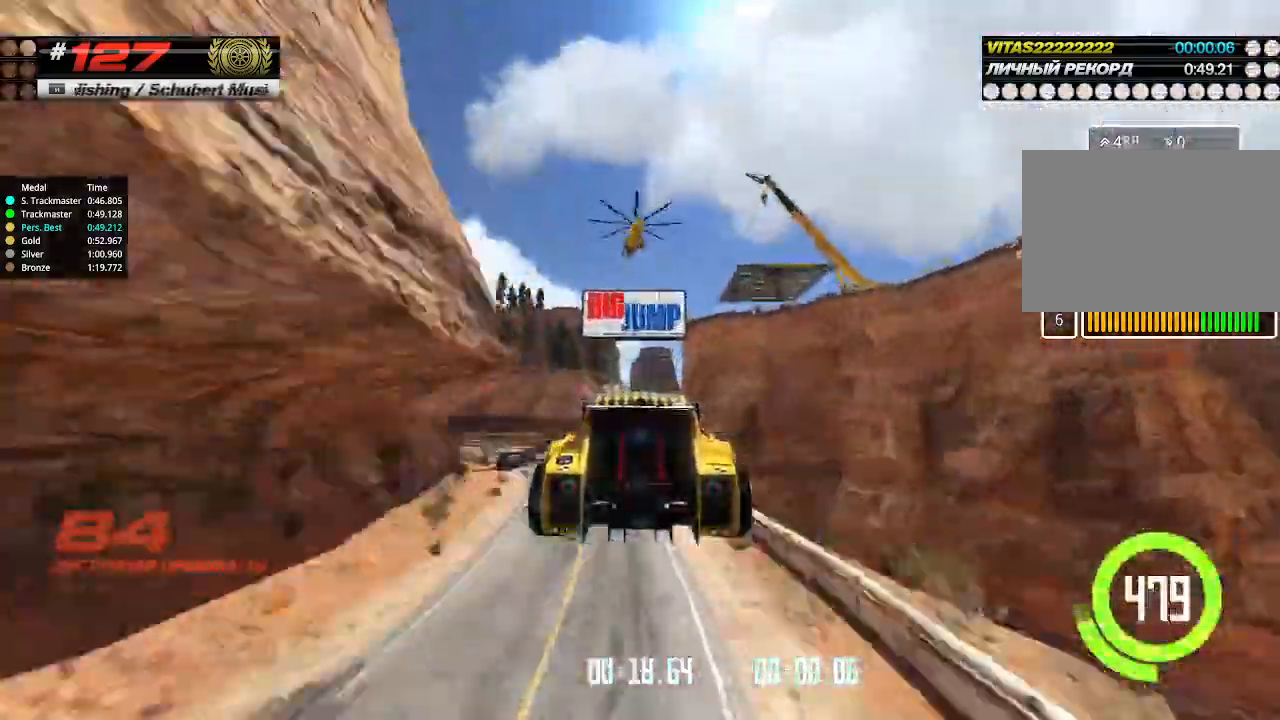
{"keys": ["up"], "events": []}
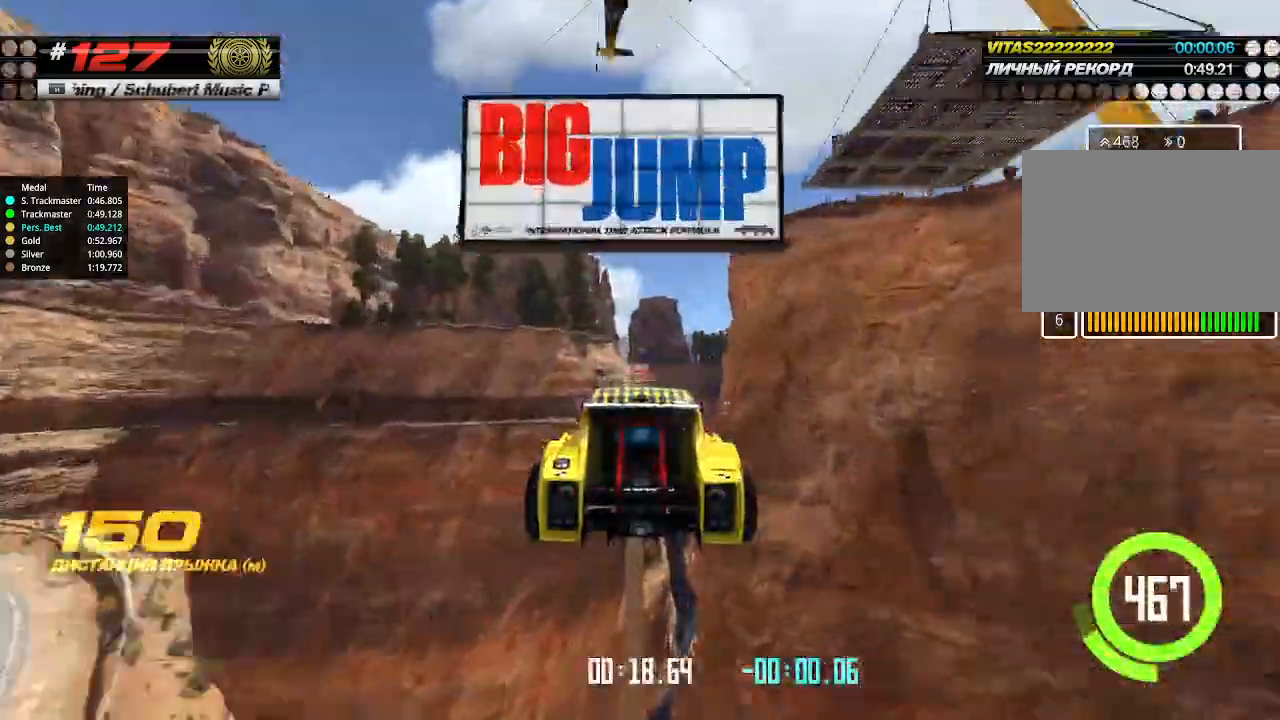
{"keys": ["up"], "events": []}
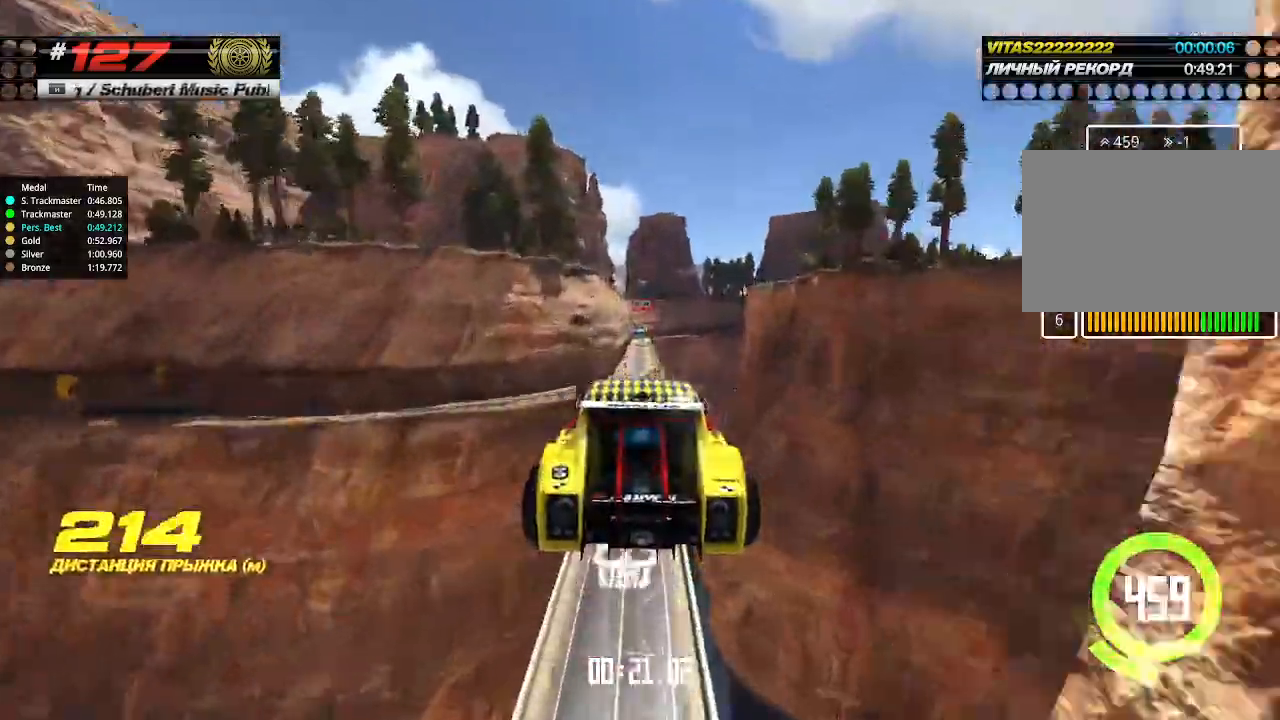
{"keys": ["up"], "events": []}
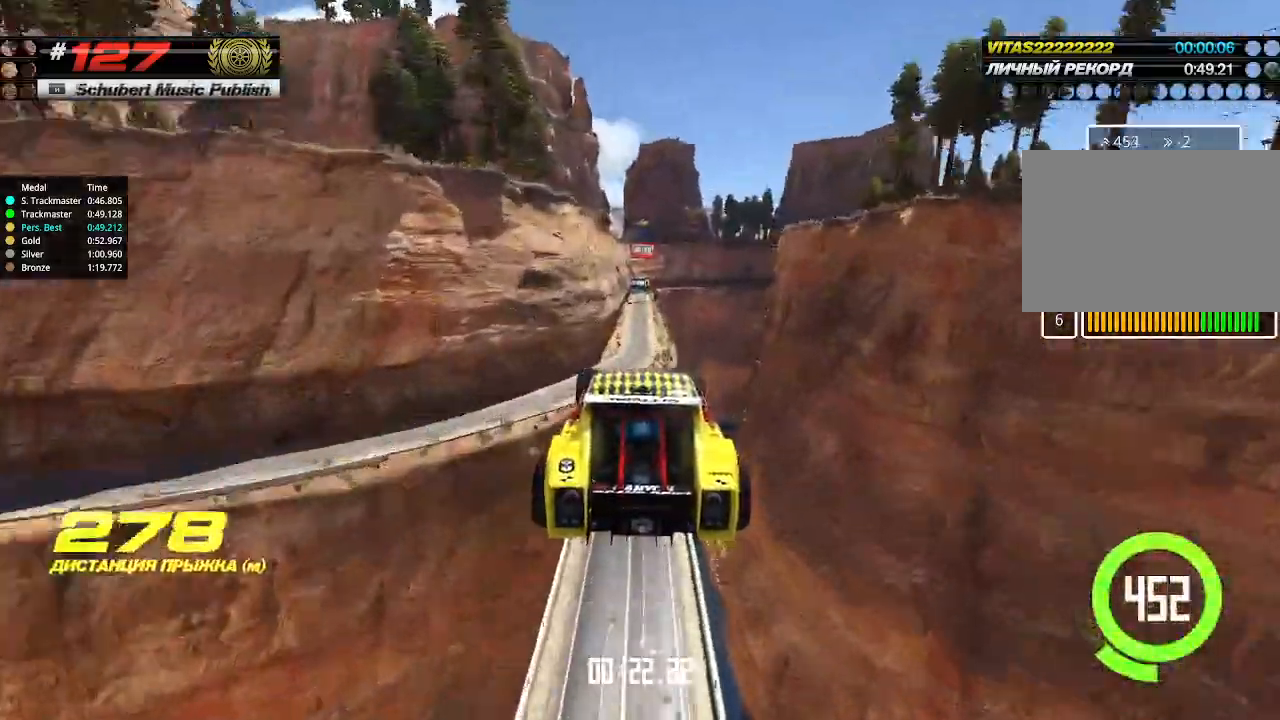
{"keys": ["up"], "events": []}
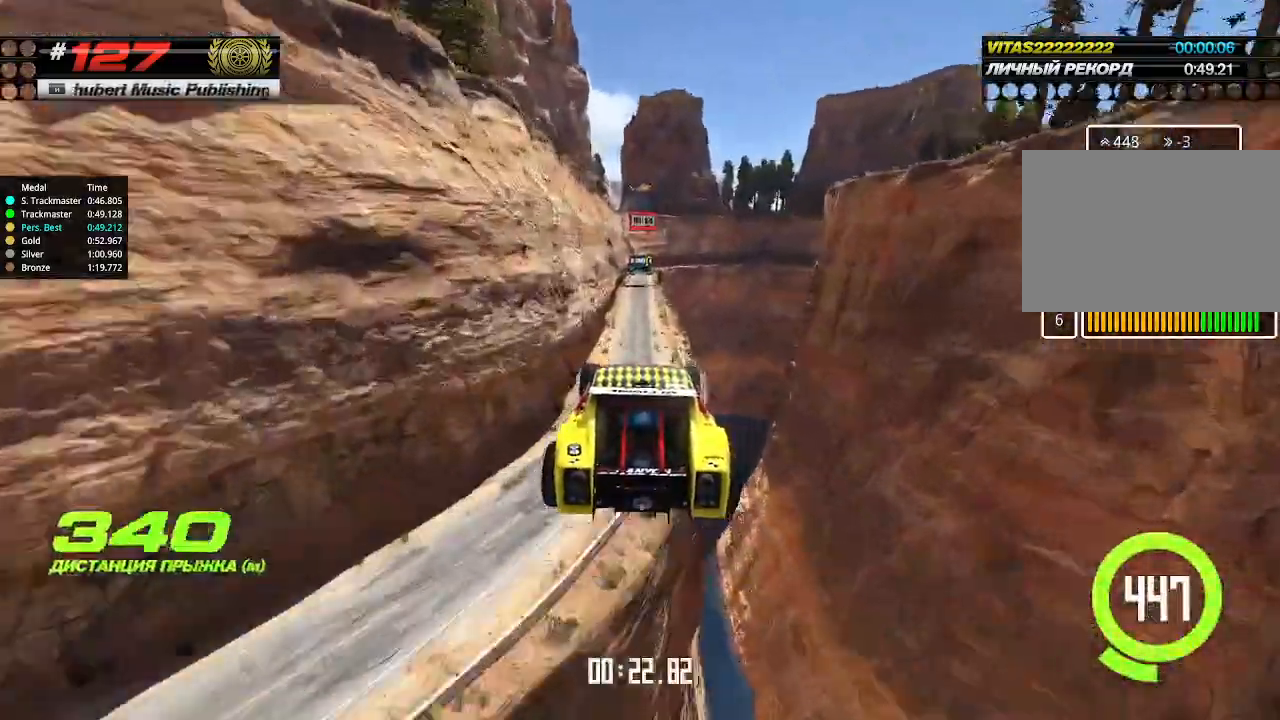
{"keys": ["up"], "events": []}
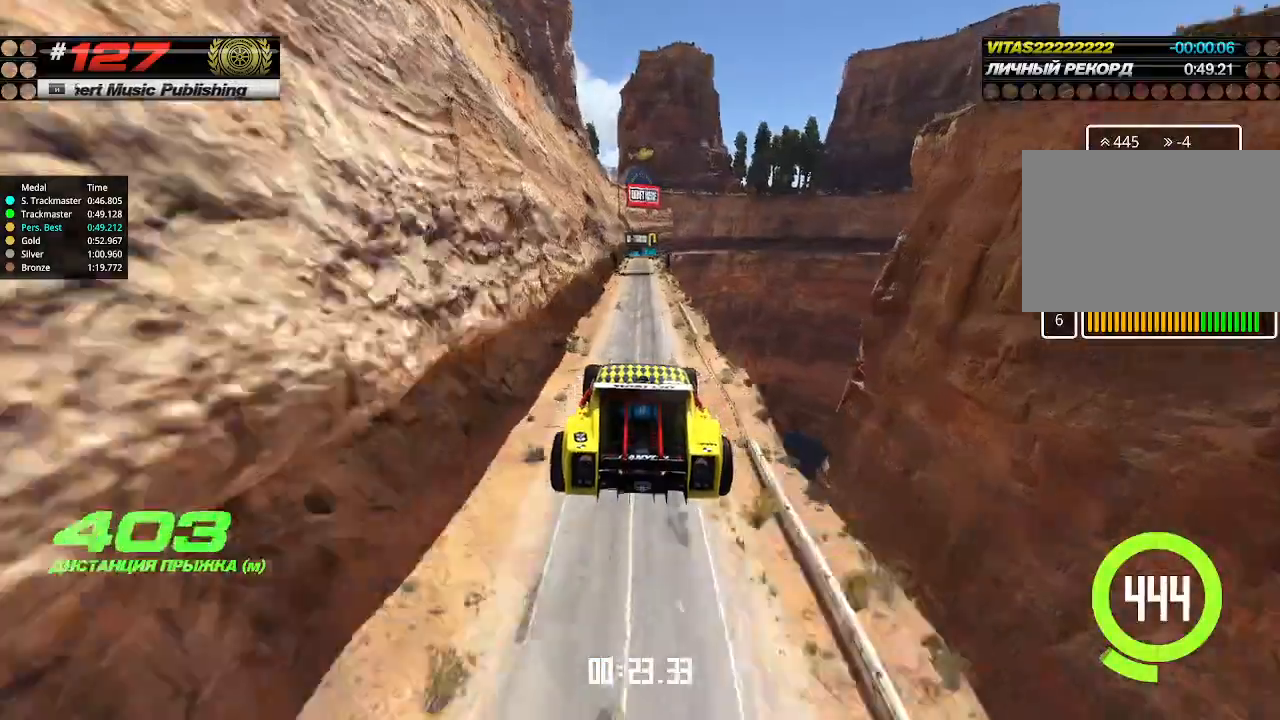
{"keys": ["up"], "events": []}
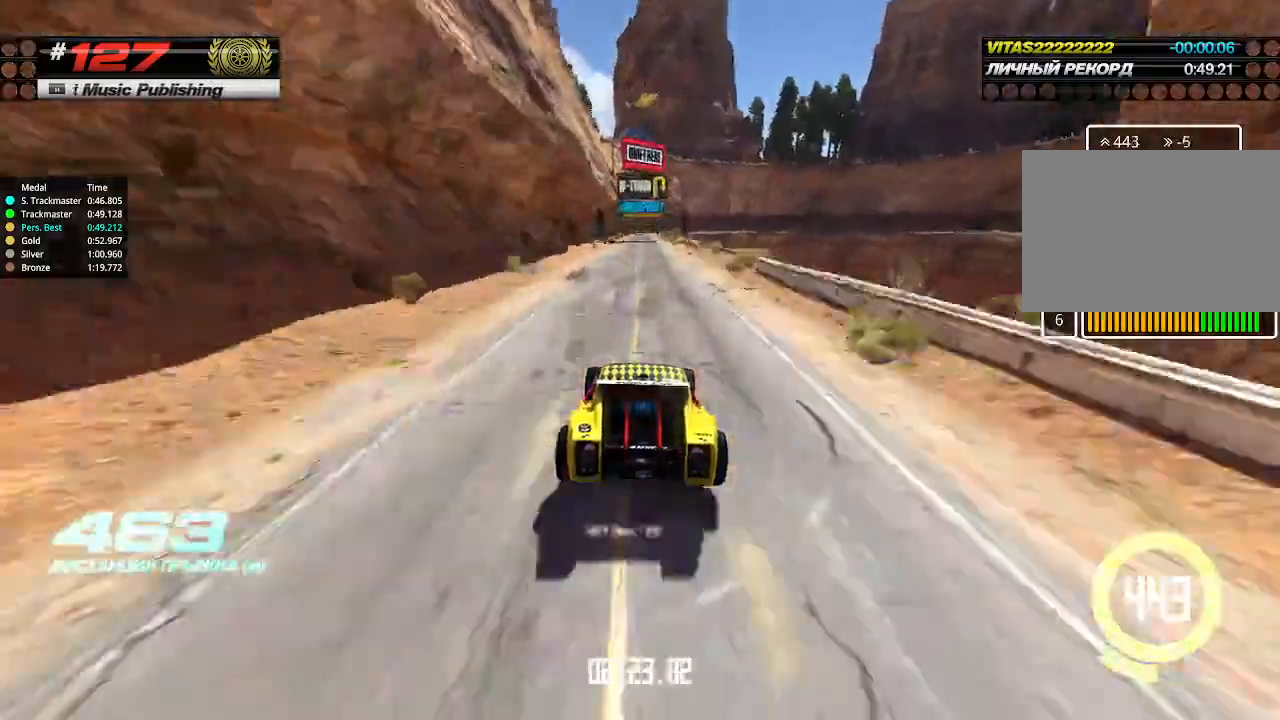
{"keys": ["up"], "events": [[366, "left", "down"], [433, "left", "up"]]}
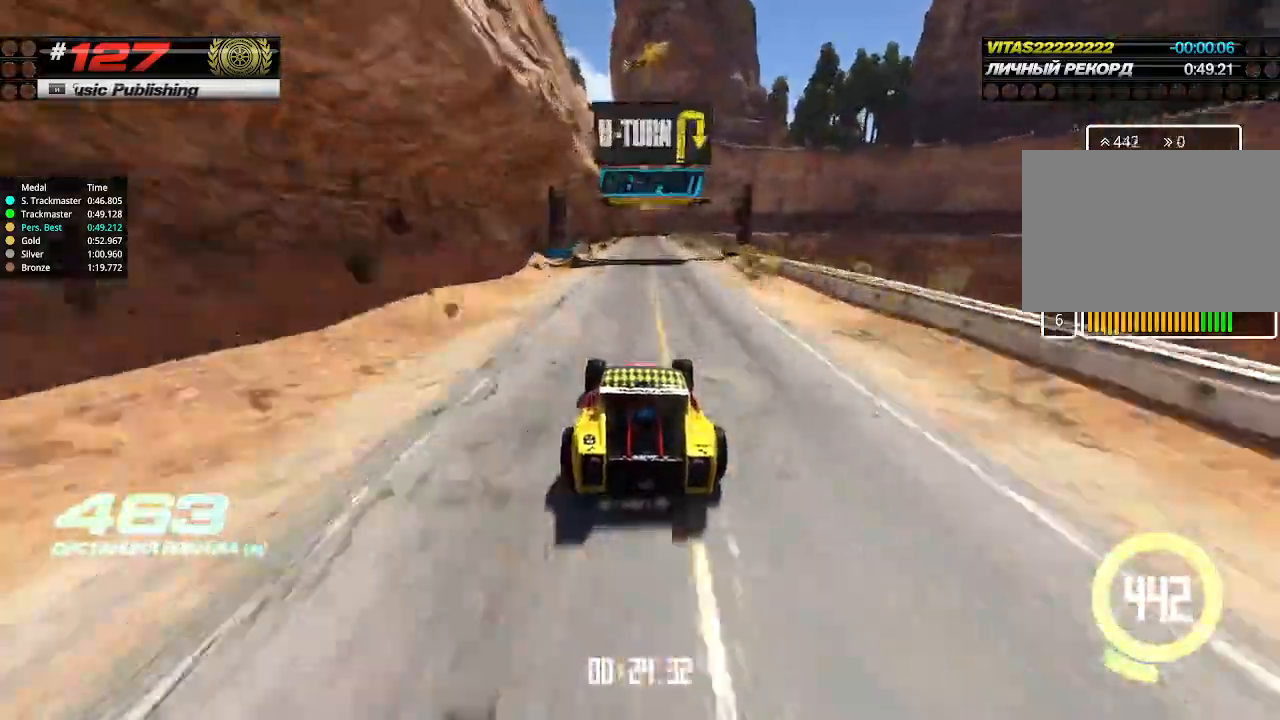
{"keys": ["up"], "events": [[333, "right", "down"], [400, "right", "up"]]}
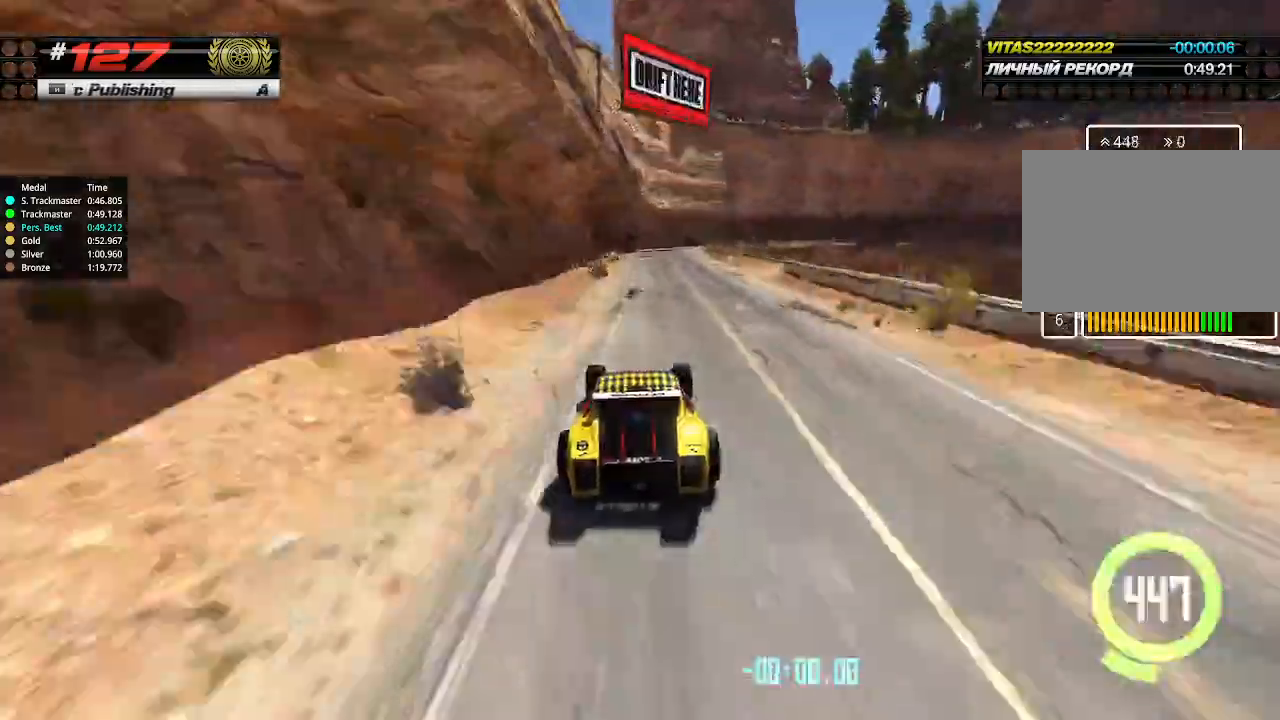
{"keys": ["right"], "events": [[200, "down", "down"], [200, "right", "down"], [400, "down", "up"], [433, "up", "up"]]}
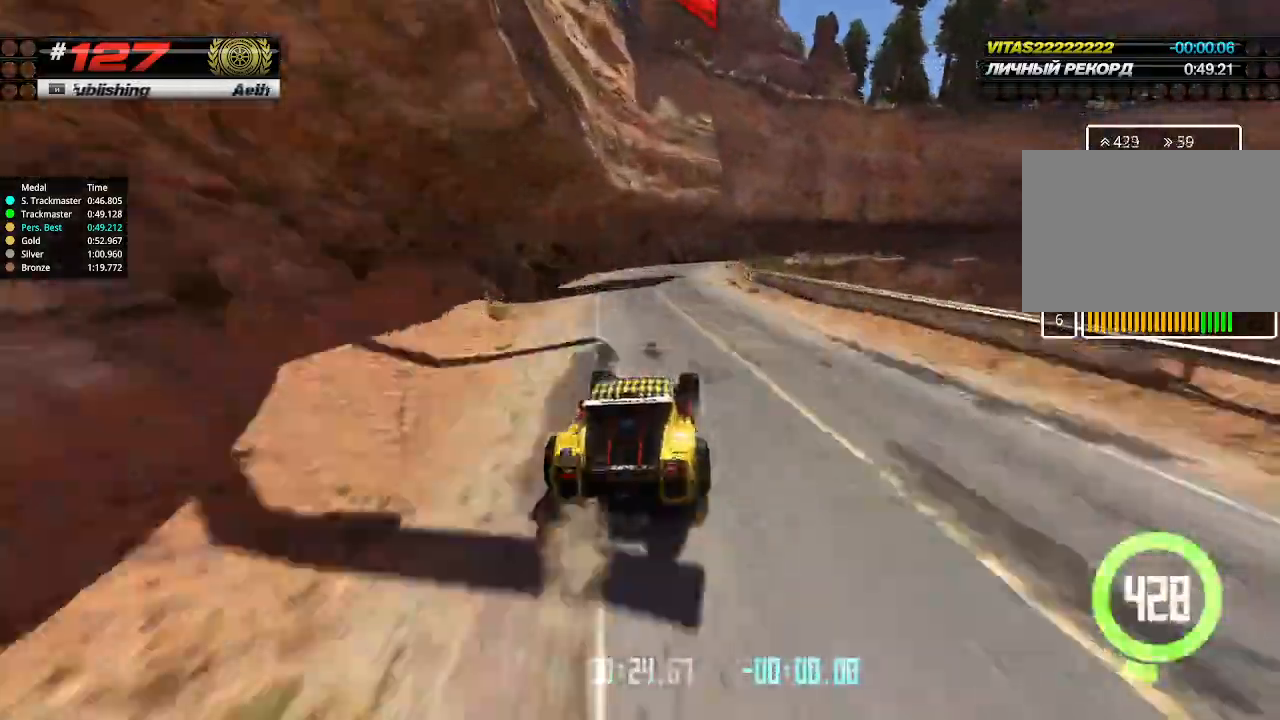
{"keys": ["right", "up"], "events": [[300, "up", "down"]]}
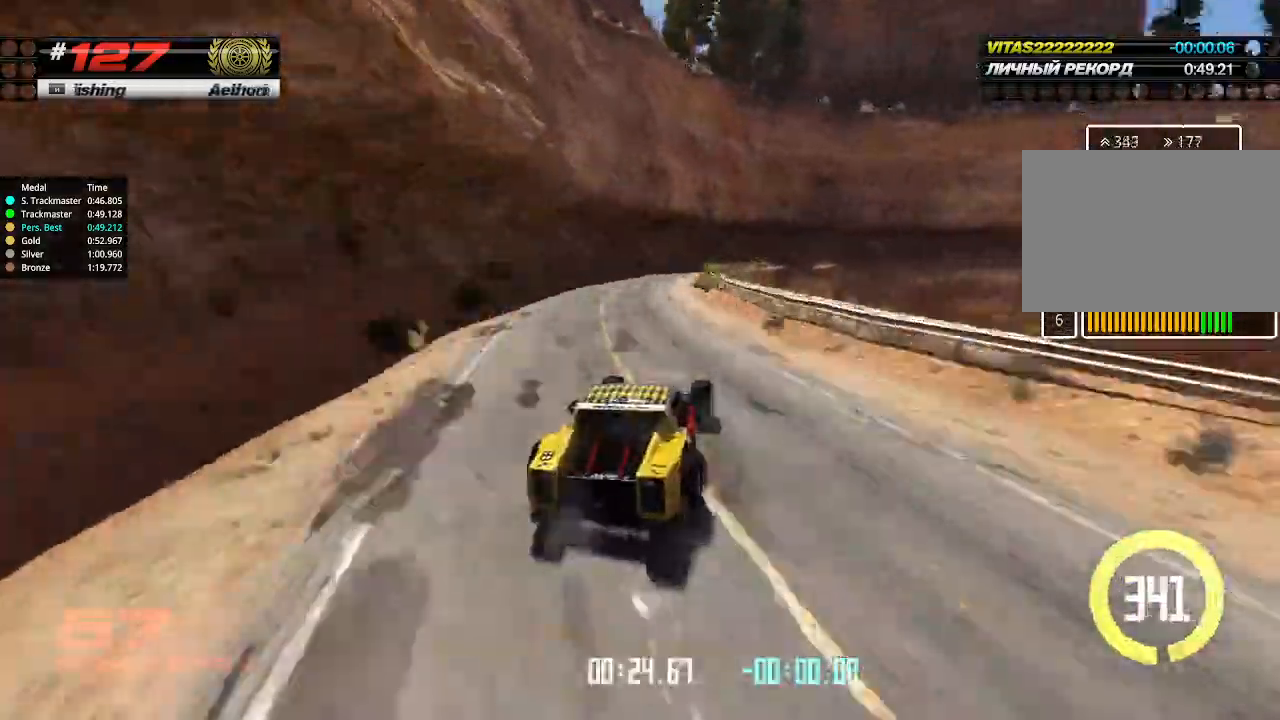
{"keys": ["right", "up"], "events": [[166, "right", "up"], [233, "left", "down"], [333, "left", "up"], [433, "right", "down"]]}